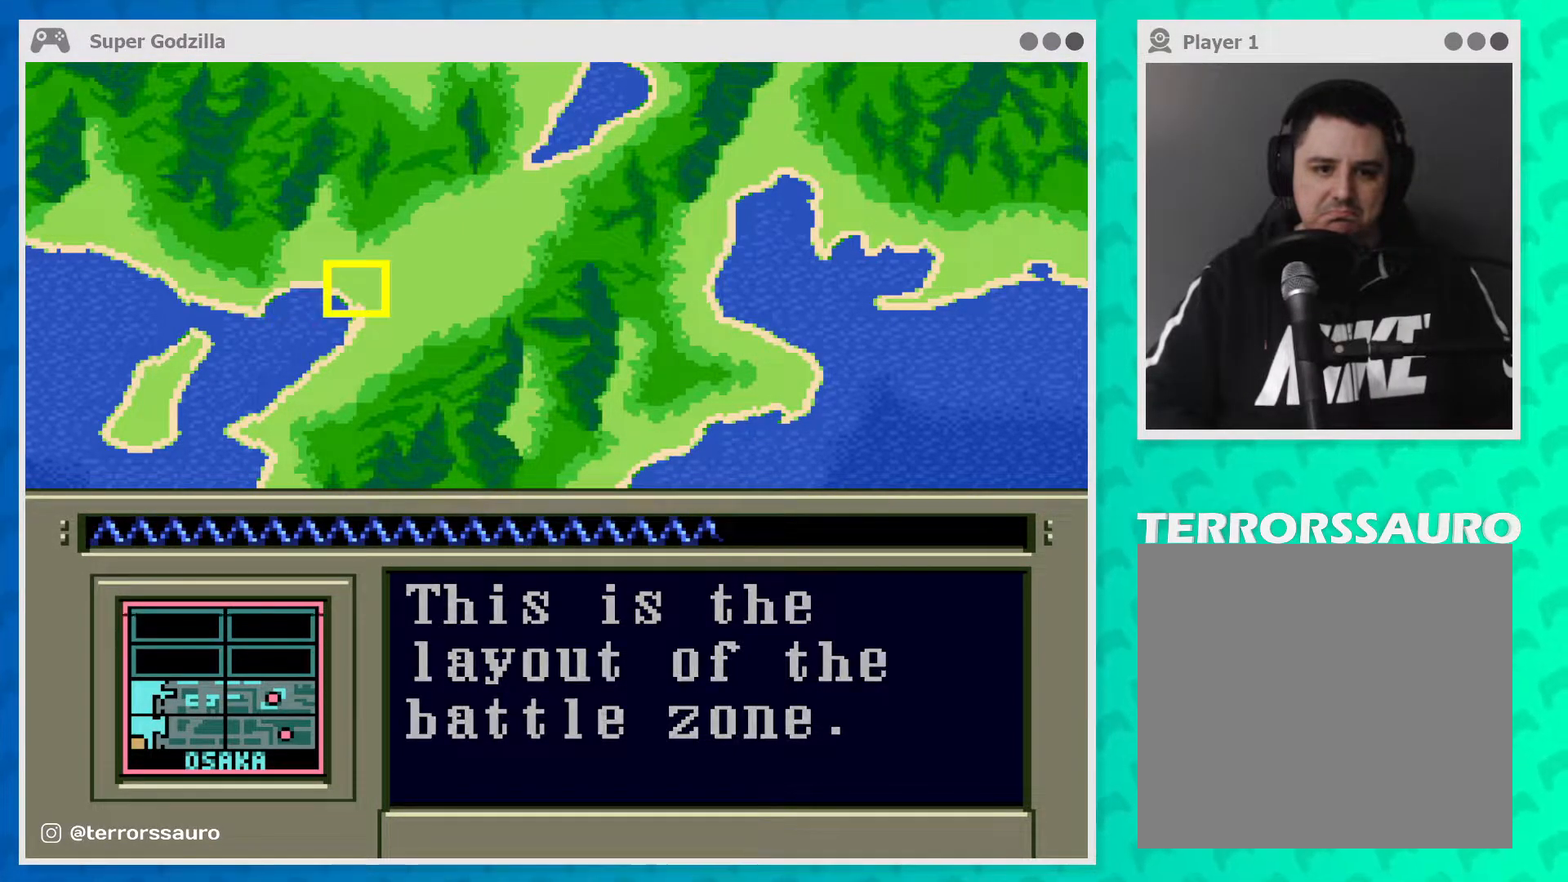
Gameplay with a controller (Xbox layout); each line is a JSON object with the inputs held at the frame after it. "events" lists button and stick changes between this image and that frame as [ms after this image, input, new state], when the widget could be followed in between. Not read: L1 L3 R1 R3 right_stick.
{"buttons": [], "left_stick": "up-left", "events": [[33, "left_stick", "right"], [300, "left_stick", "center"], [367, "left_stick", "up-left"]]}
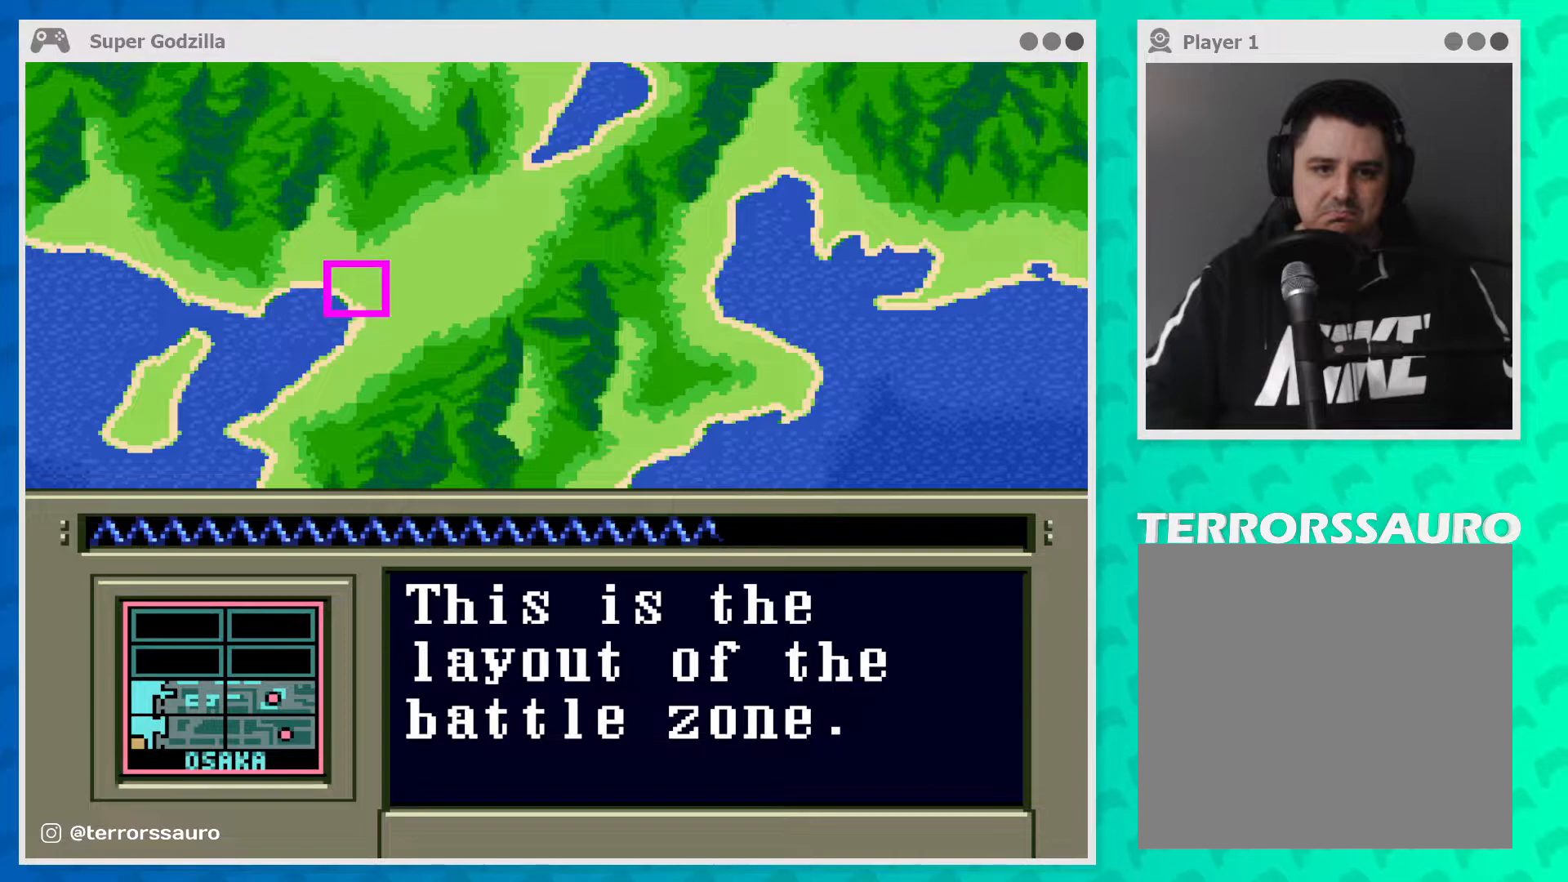
{"buttons": [], "left_stick": "up", "events": [[117, "left_stick", "down-left"], [250, "left_stick", "down-right"], [417, "left_stick", "up-right"], [467, "left_stick", "up"]]}
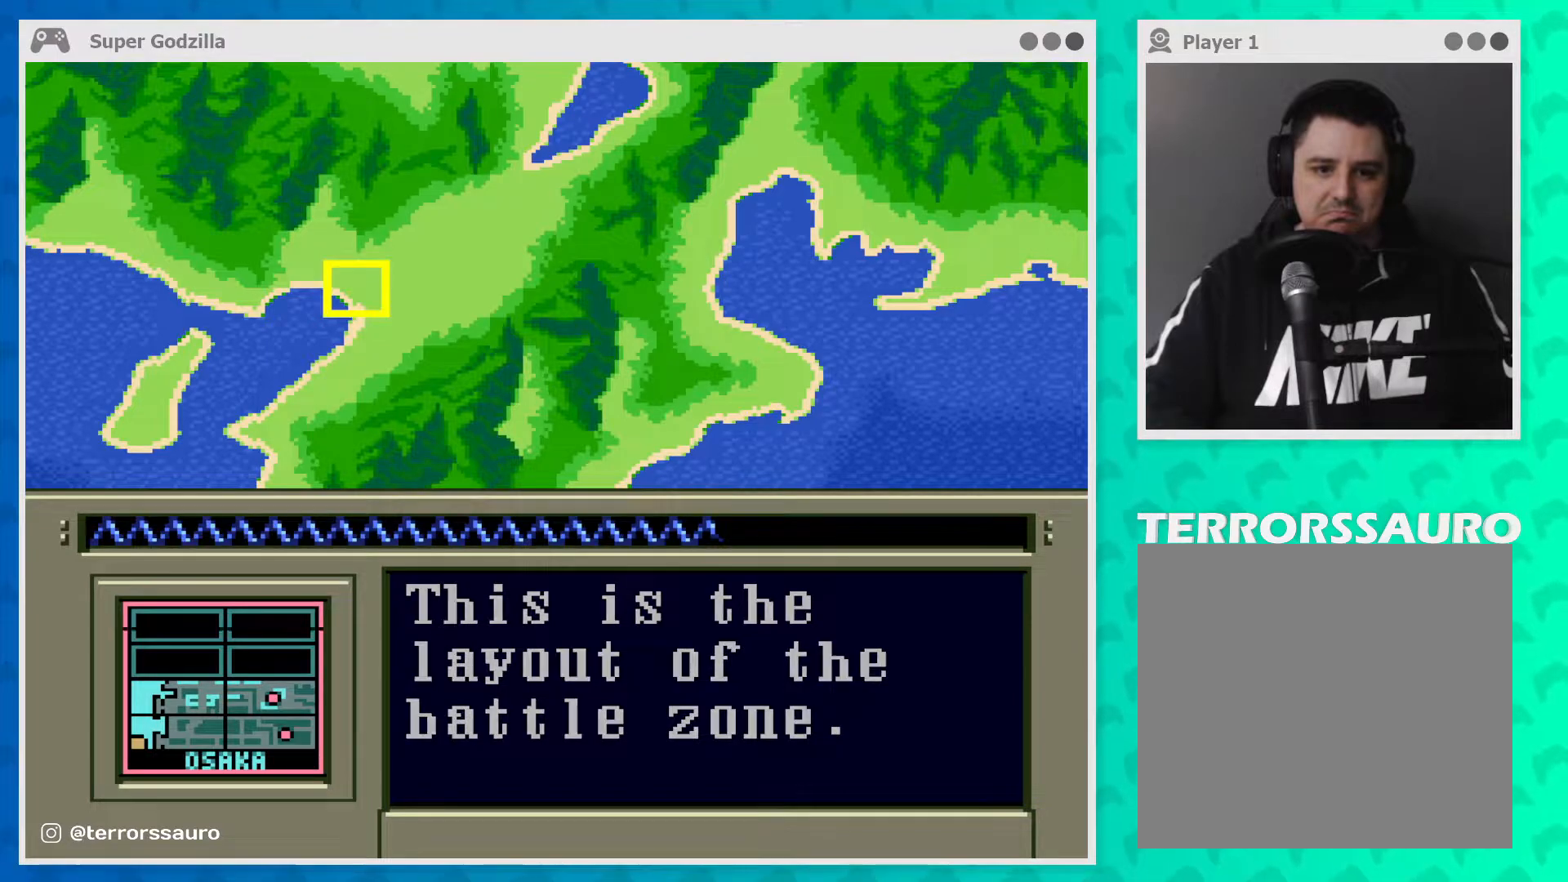
{"buttons": [], "left_stick": "center", "events": [[17, "left_stick", "up-left"], [167, "left_stick", "down-left"], [250, "left_stick", "down-right"], [433, "left_stick", "center"]]}
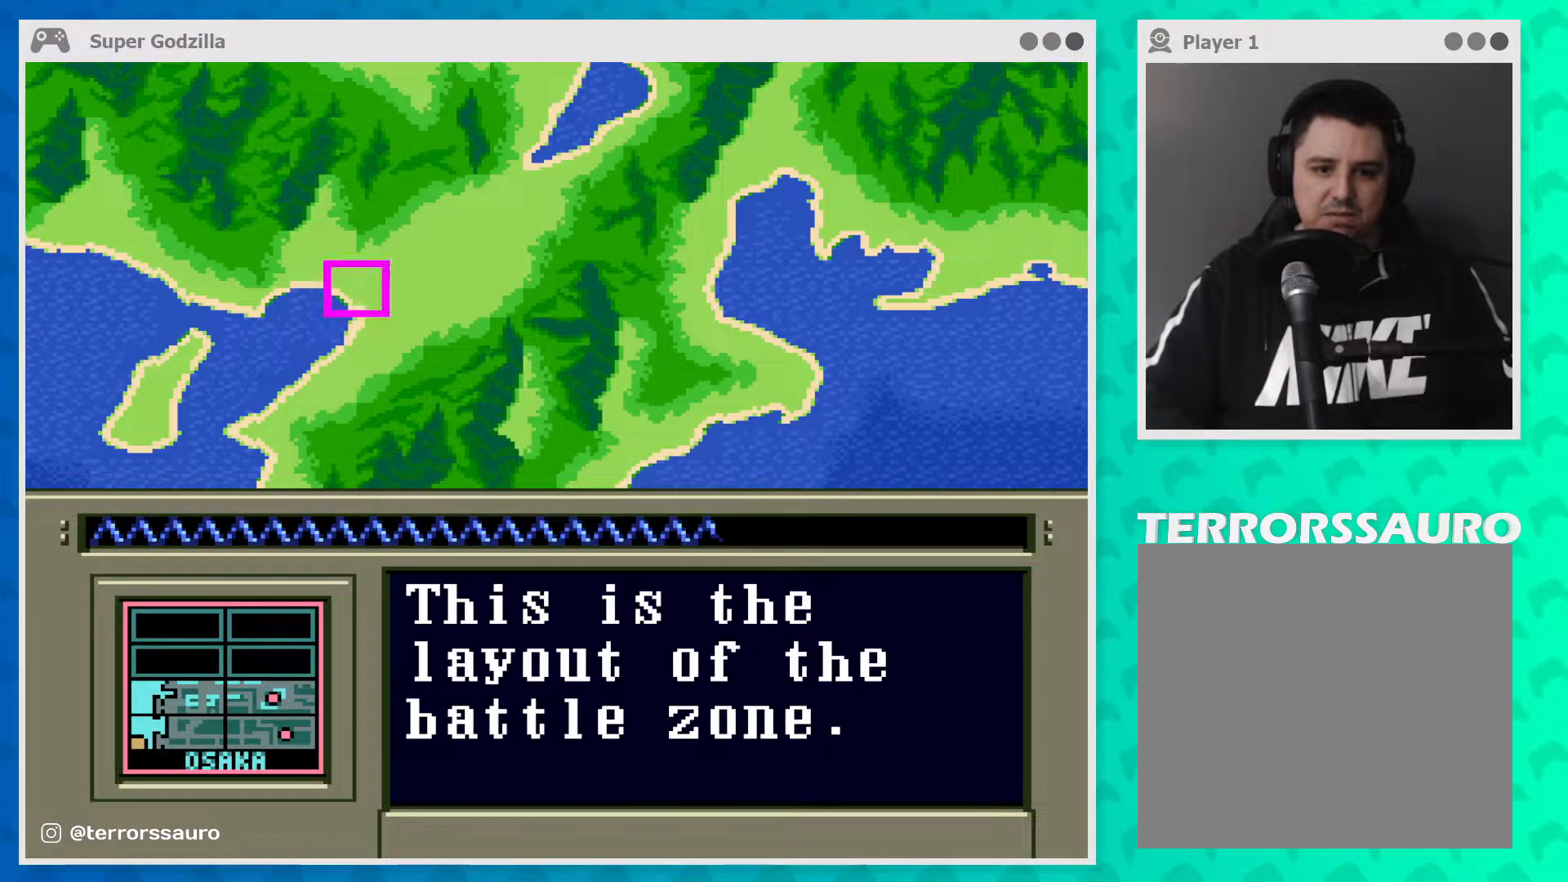
{"buttons": ["A"], "left_stick": "center", "events": [[417, "A", "down"]]}
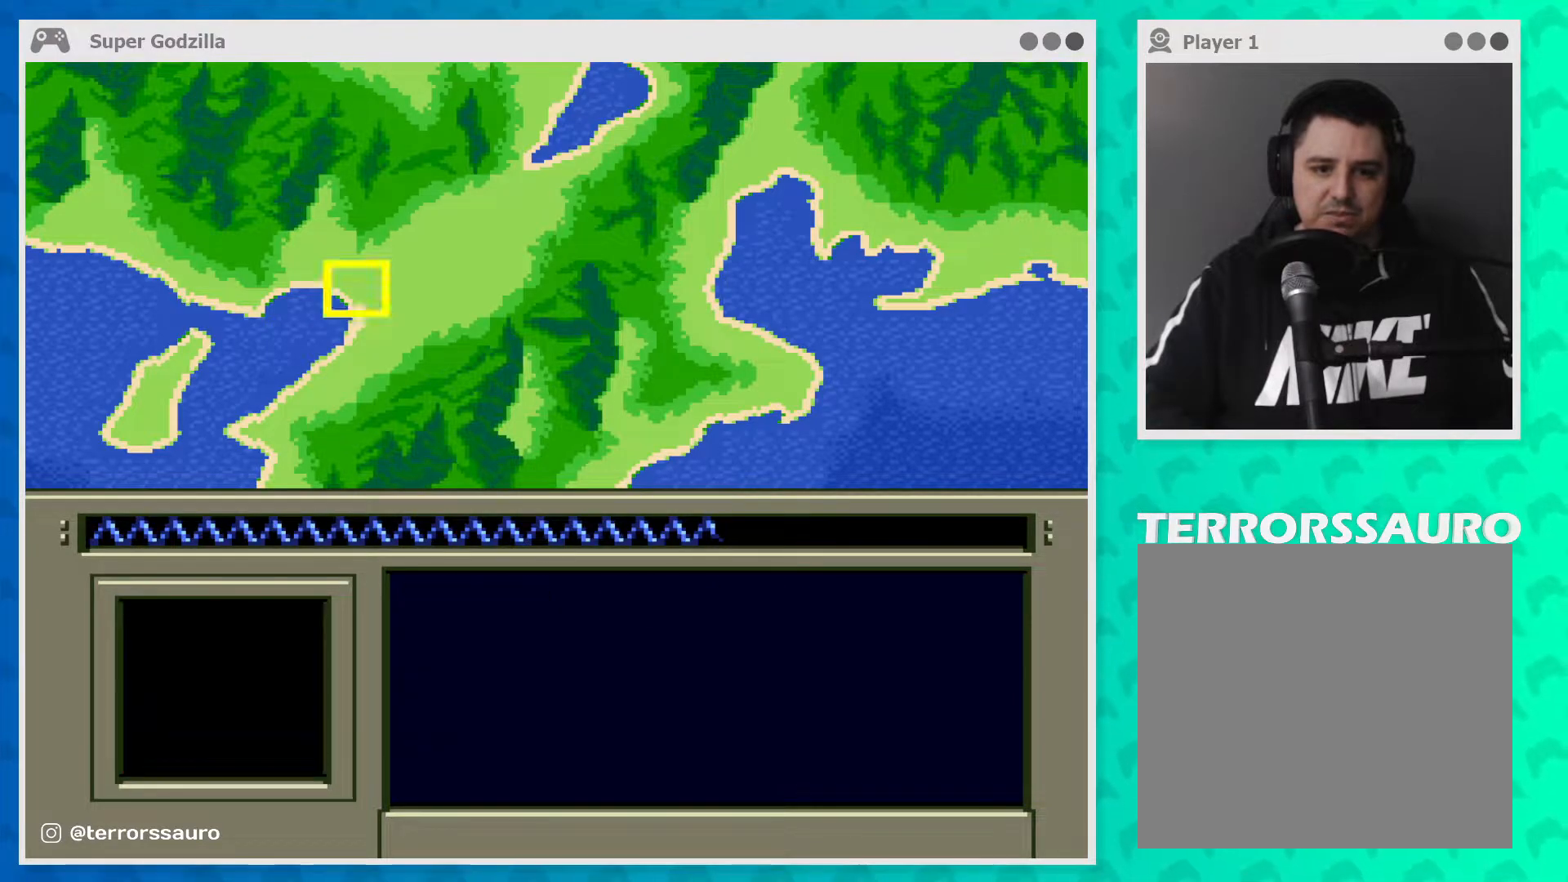
{"buttons": [], "left_stick": "center", "events": [[50, "A", "up"]]}